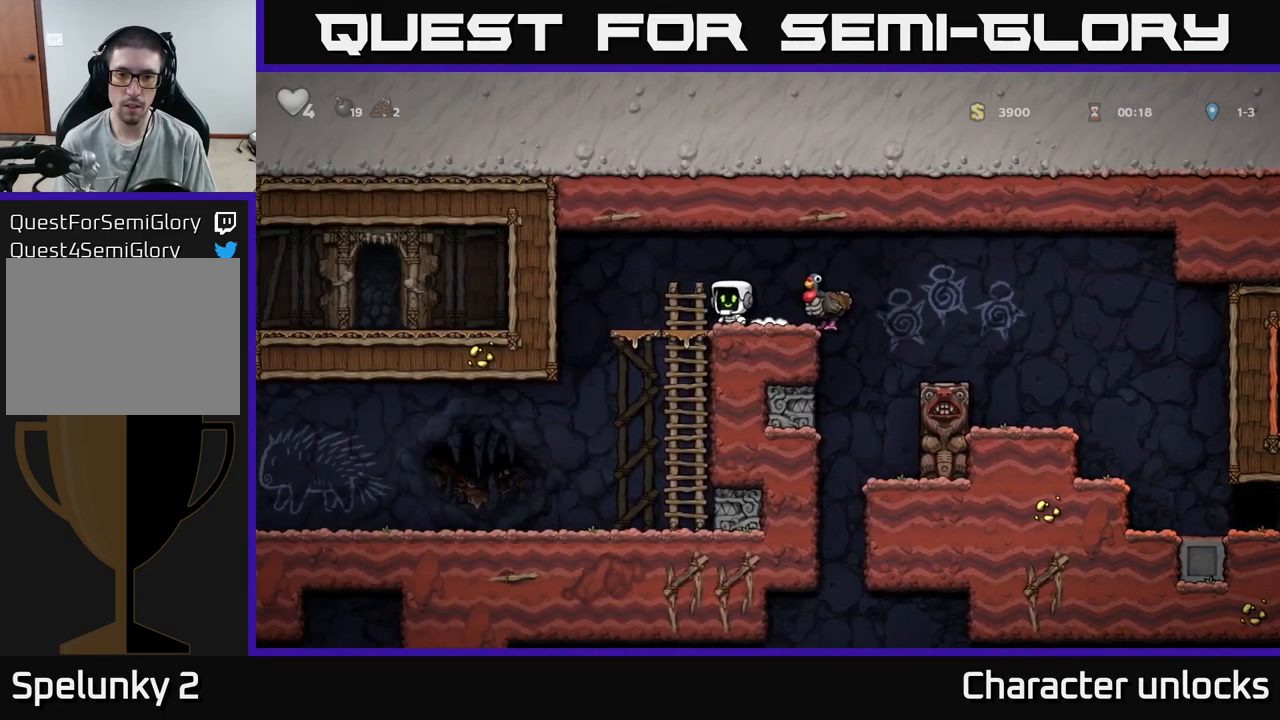
Gameplay with a controller (Xbox layout); each line is a JSON object with the inputs held at the frame after it. "events" lists button and stick changes between this image and that frame as [ms after this image, input, new state], when the widget could be followed in between. Not read: left_stick right_stick.
{"buttons": [], "events": [[200, "DPAD_RIGHT", "down"], [233, "A", "down"], [350, "A", "up"], [450, "DPAD_RIGHT", "up"]]}
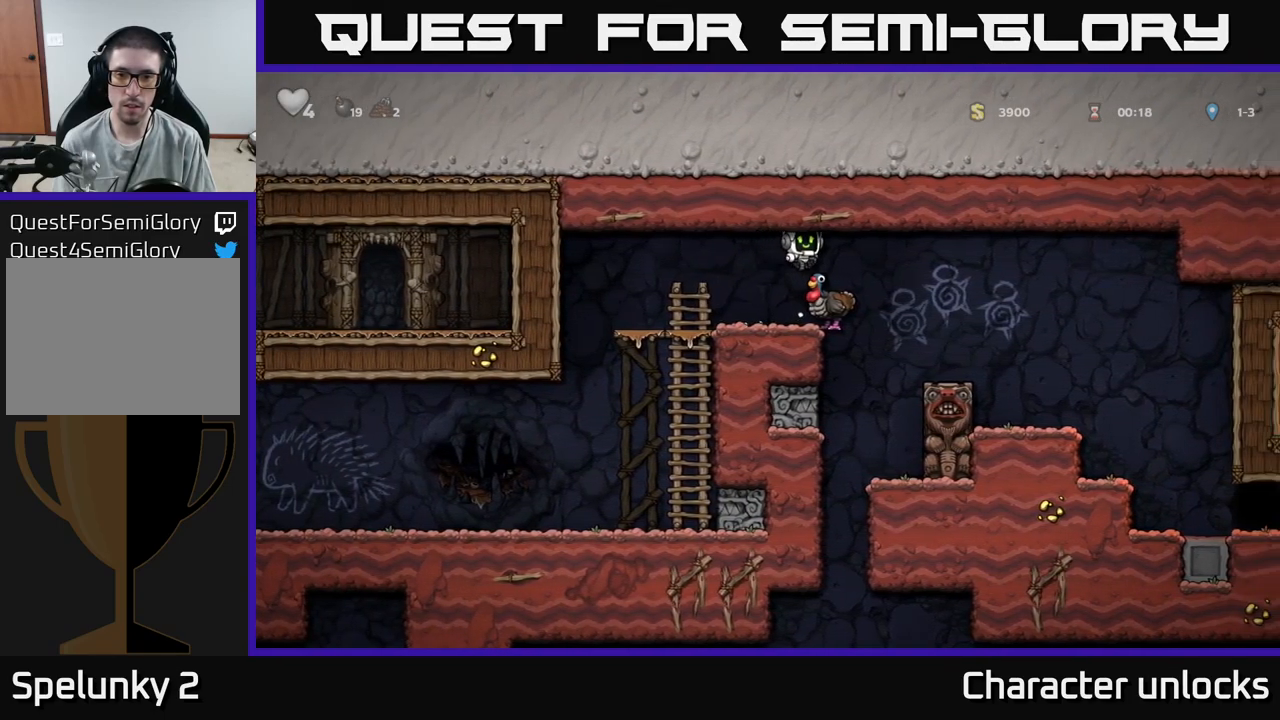
{"buttons": ["DPAD_DOWN"], "events": [[383, "DPAD_RIGHT", "down"], [450, "DPAD_RIGHT", "up"], [466, "DPAD_DOWN", "down"]]}
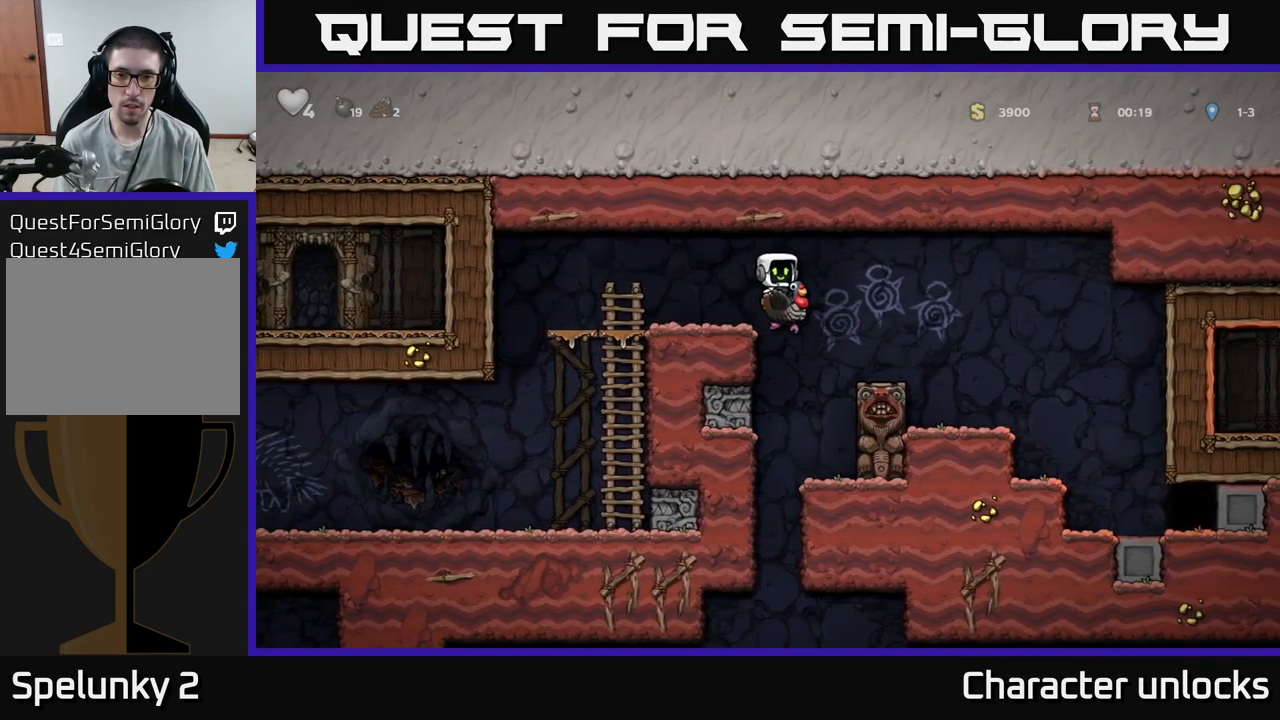
{"buttons": [], "events": [[16, "A", "down"], [50, "DPAD_DOWN", "up"], [100, "A", "up"], [100, "DPAD_LEFT", "down"], [133, "DPAD_UP", "down"], [150, "A", "down"], [266, "DPAD_UP", "up"], [283, "A", "up"], [400, "DPAD_LEFT", "up"]]}
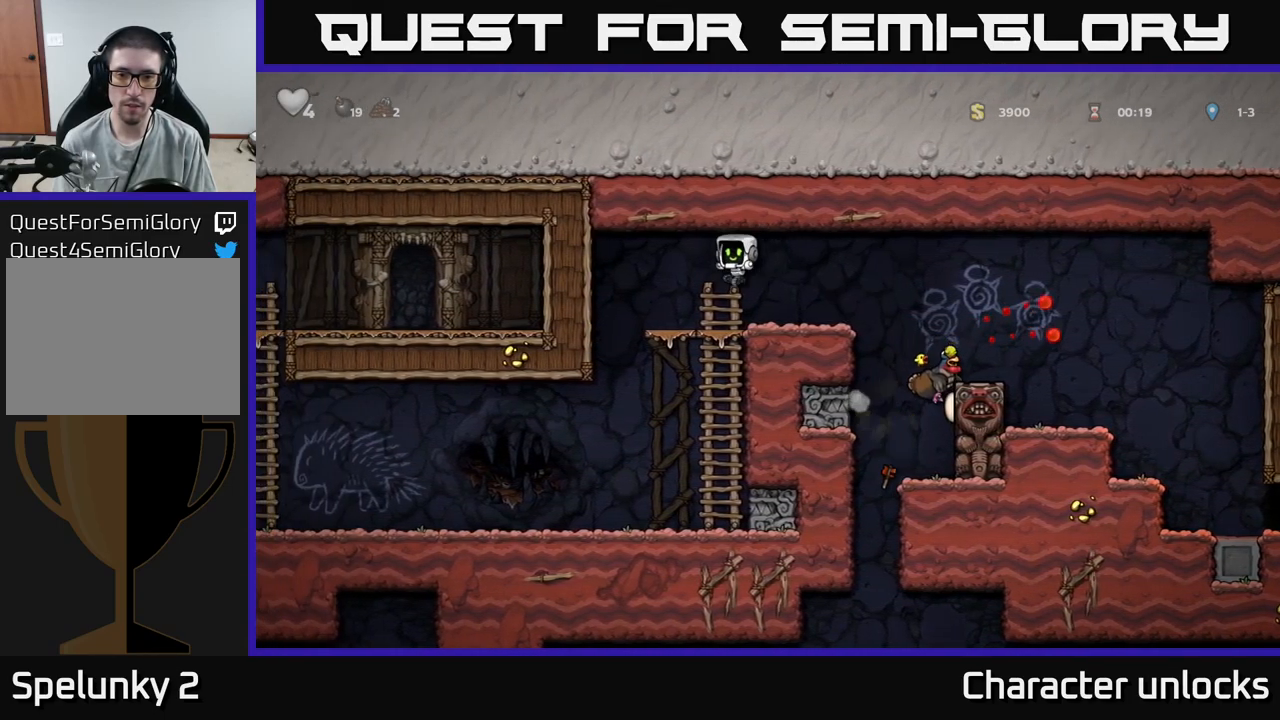
{"buttons": ["A"], "events": [[166, "DPAD_RIGHT", "down"], [350, "DPAD_RIGHT", "up"], [433, "A", "down"]]}
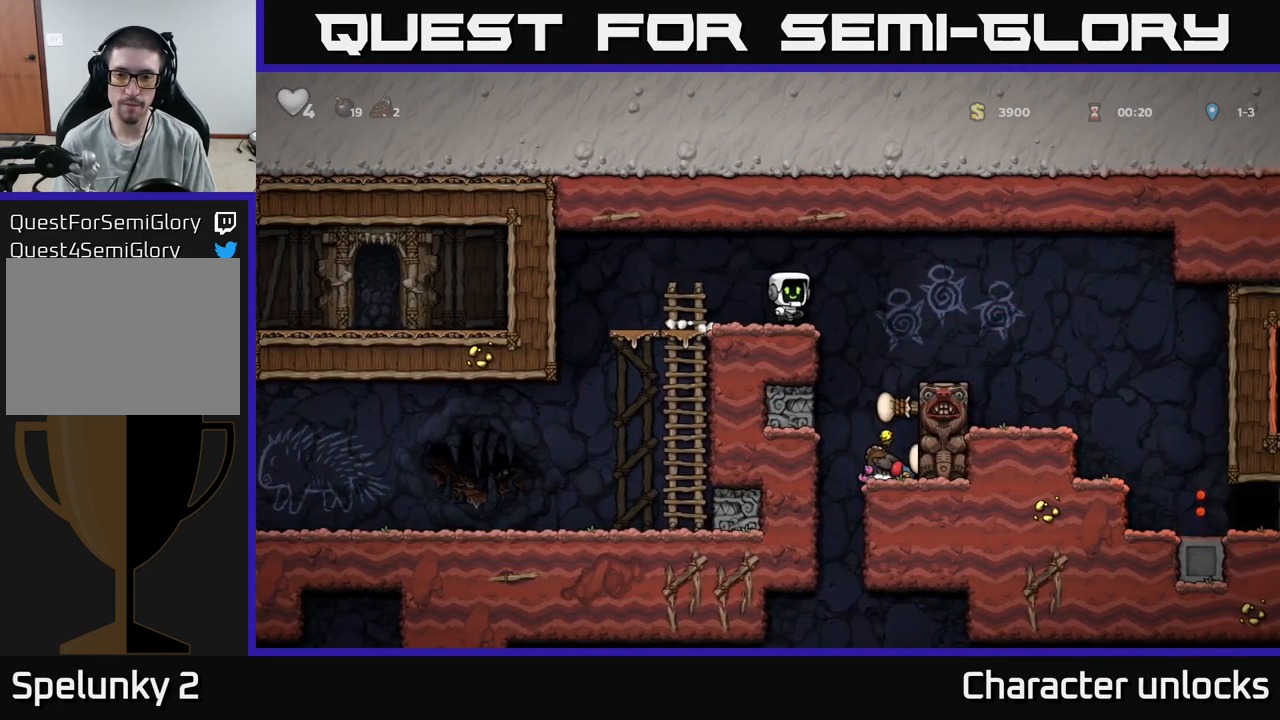
{"buttons": [], "events": [[100, "A", "up"]]}
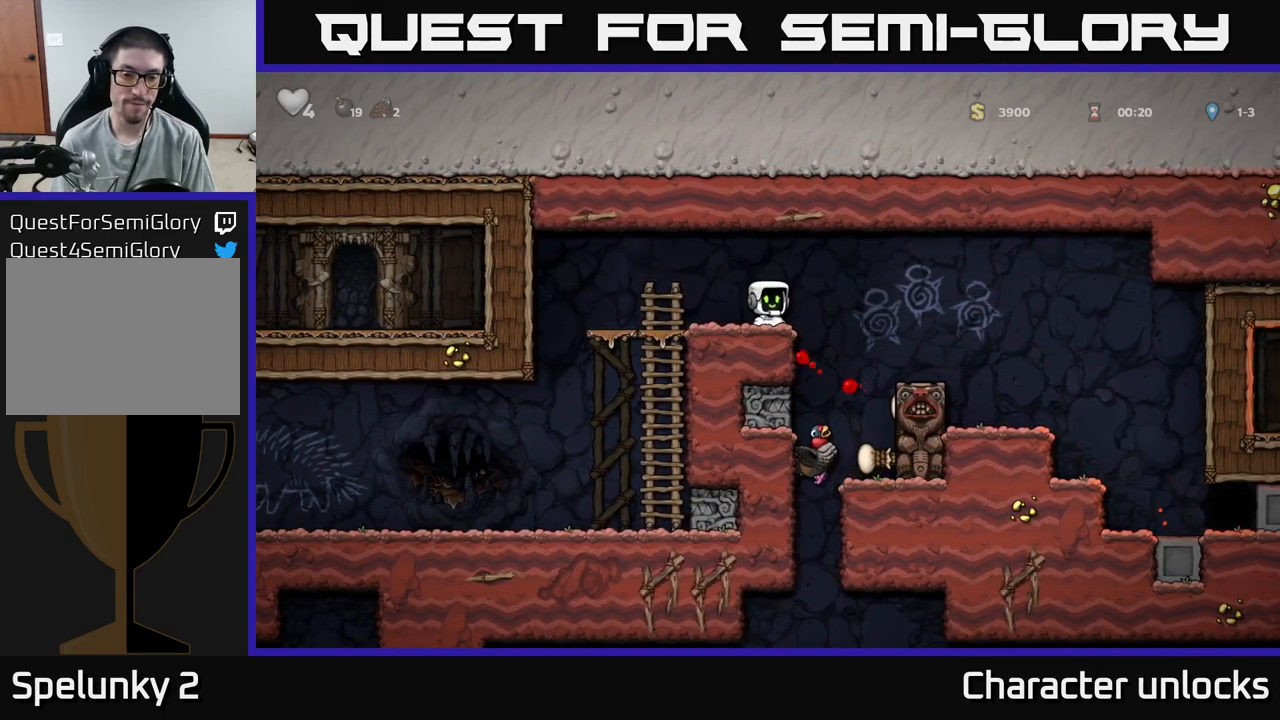
{"buttons": ["DPAD_LEFT"], "events": [[116, "DPAD_RIGHT", "down"], [233, "DPAD_RIGHT", "up"], [250, "DPAD_LEFT", "down"]]}
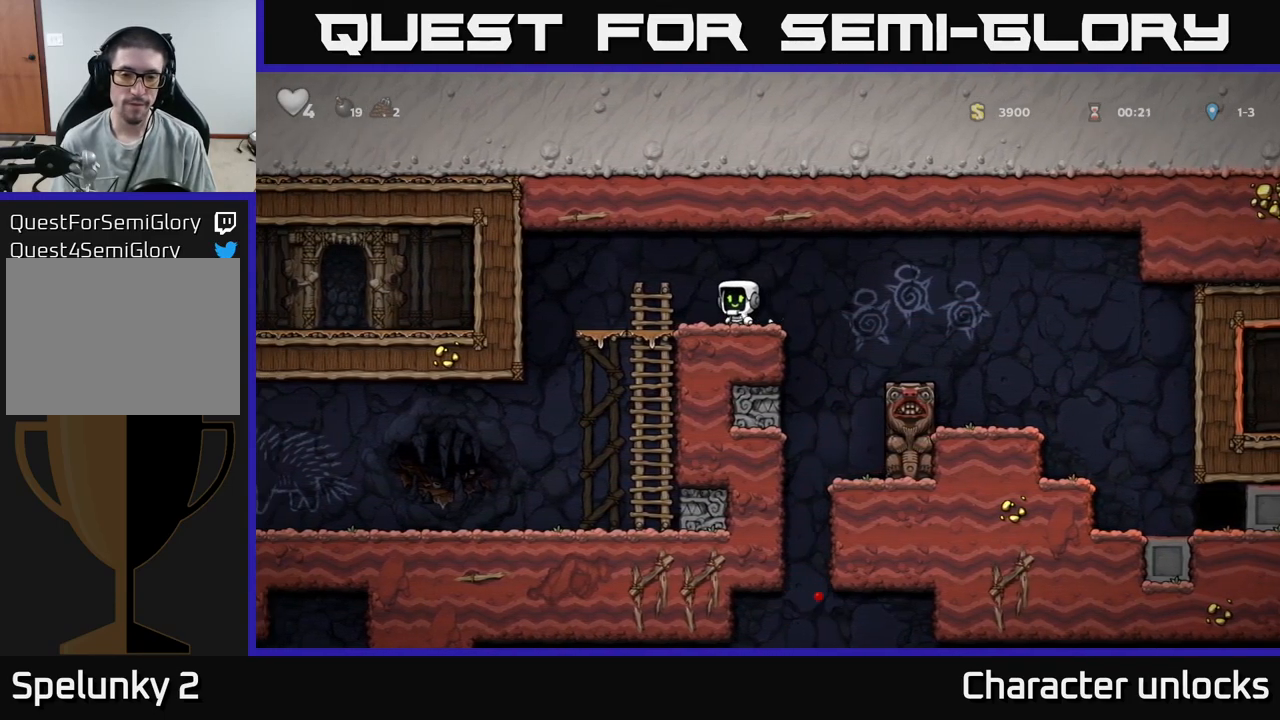
{"buttons": ["DPAD_RIGHT"], "events": [[50, "DPAD_LEFT", "up"], [83, "DPAD_DOWN", "down"], [216, "DPAD_DOWN", "up"], [300, "DPAD_RIGHT", "down"]]}
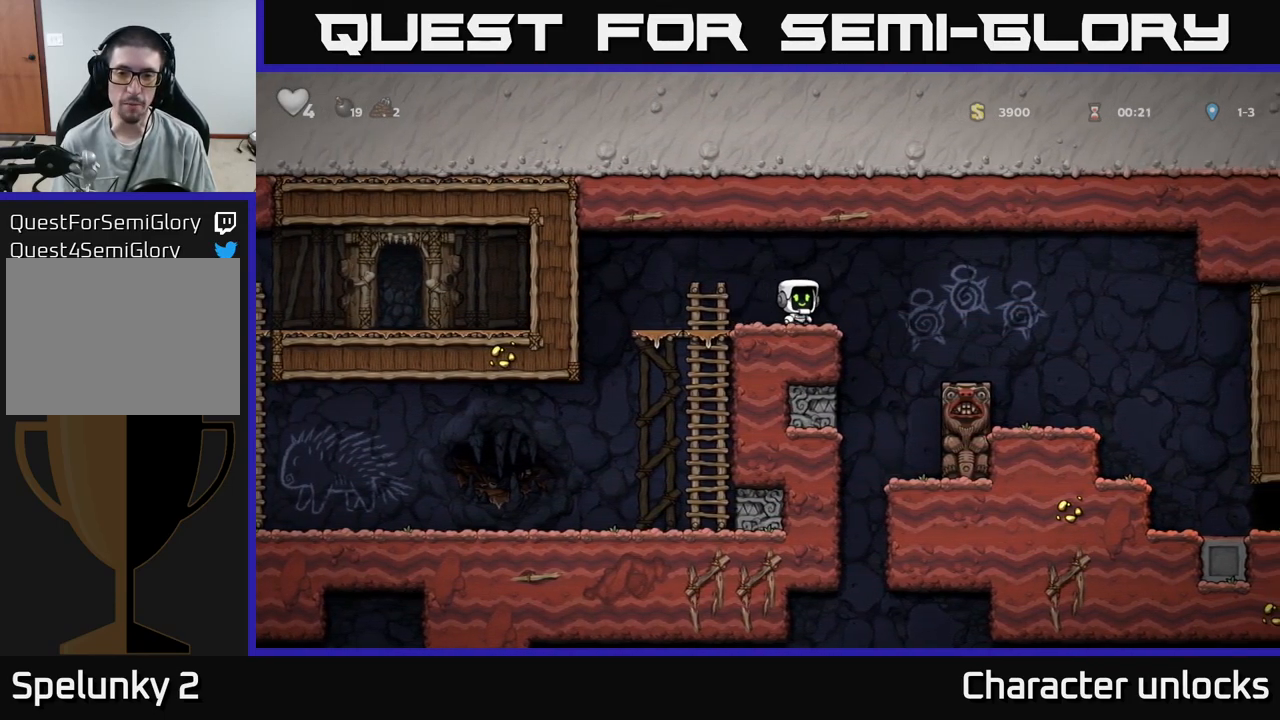
{"buttons": [], "events": [[150, "DPAD_RIGHT", "up"]]}
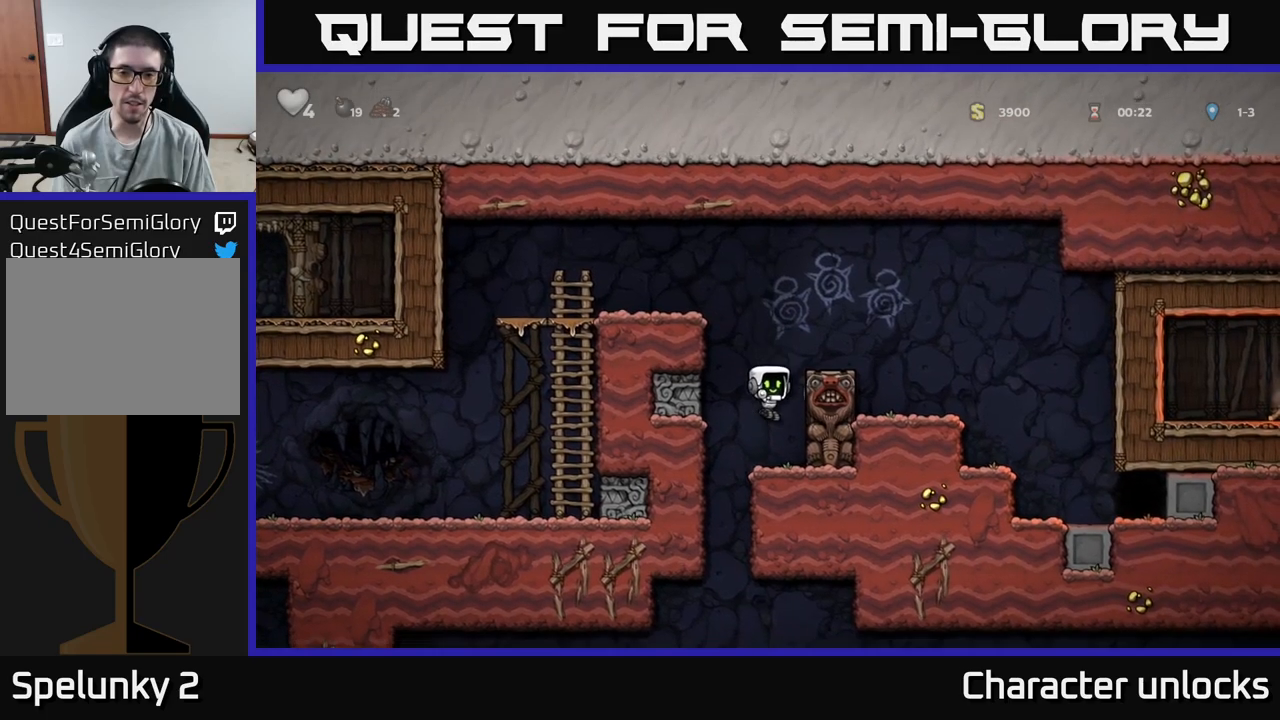
{"buttons": ["DPAD_DOWN"], "events": [[117, "DPAD_LEFT", "down"], [233, "DPAD_LEFT", "up"], [250, "DPAD_RIGHT", "down"], [483, "DPAD_DOWN", "down"], [500, "DPAD_RIGHT", "up"]]}
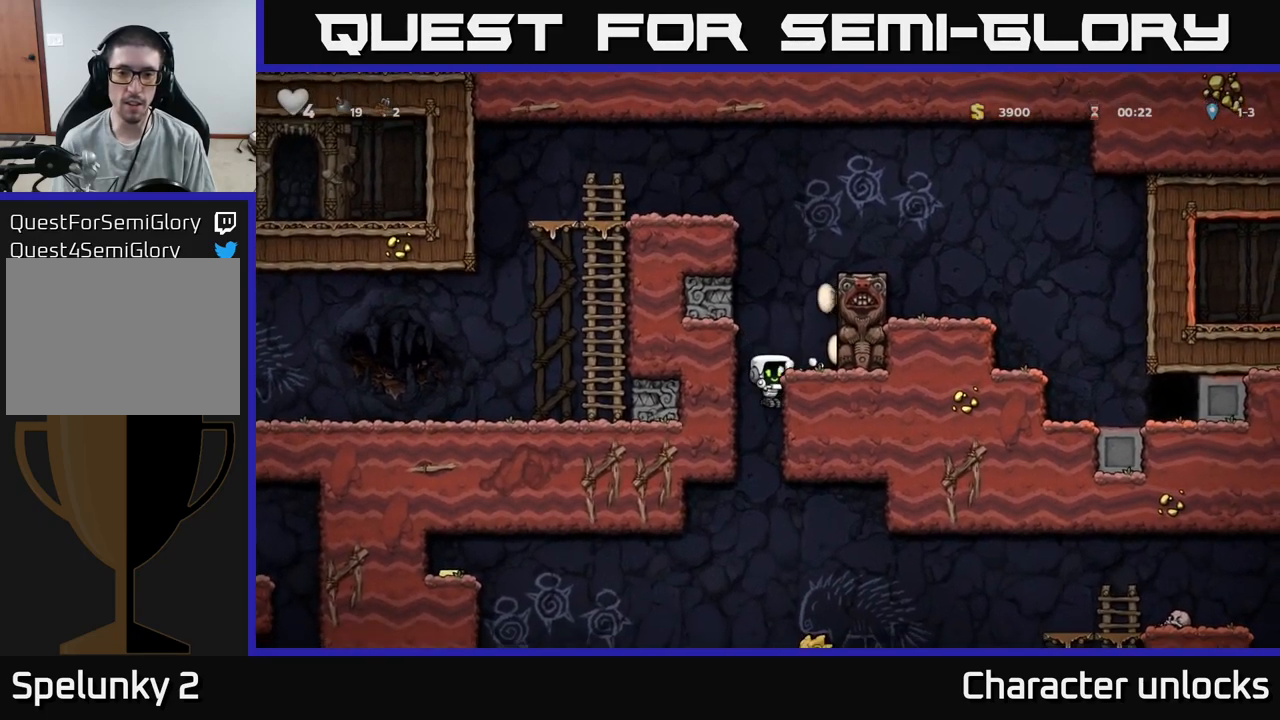
{"buttons": ["DPAD_DOWN"], "events": []}
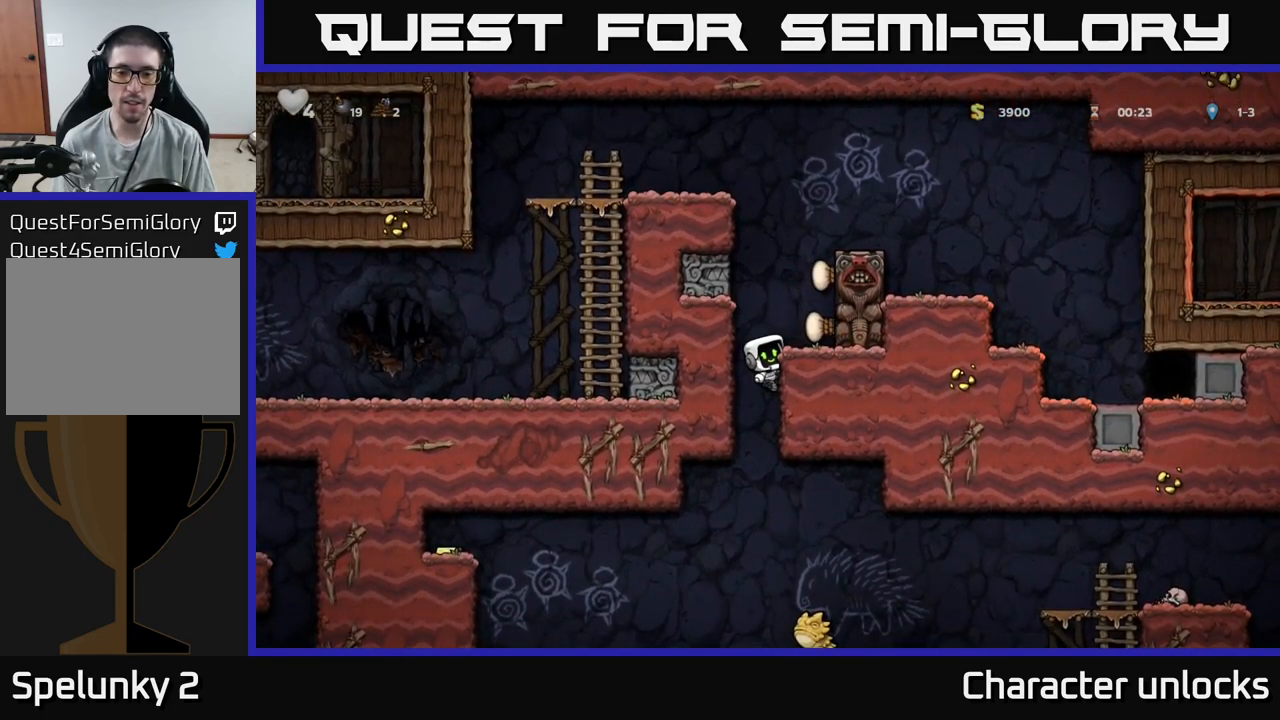
{"buttons": [], "events": [[283, "A", "down"], [383, "A", "up"], [417, "DPAD_DOWN", "up"]]}
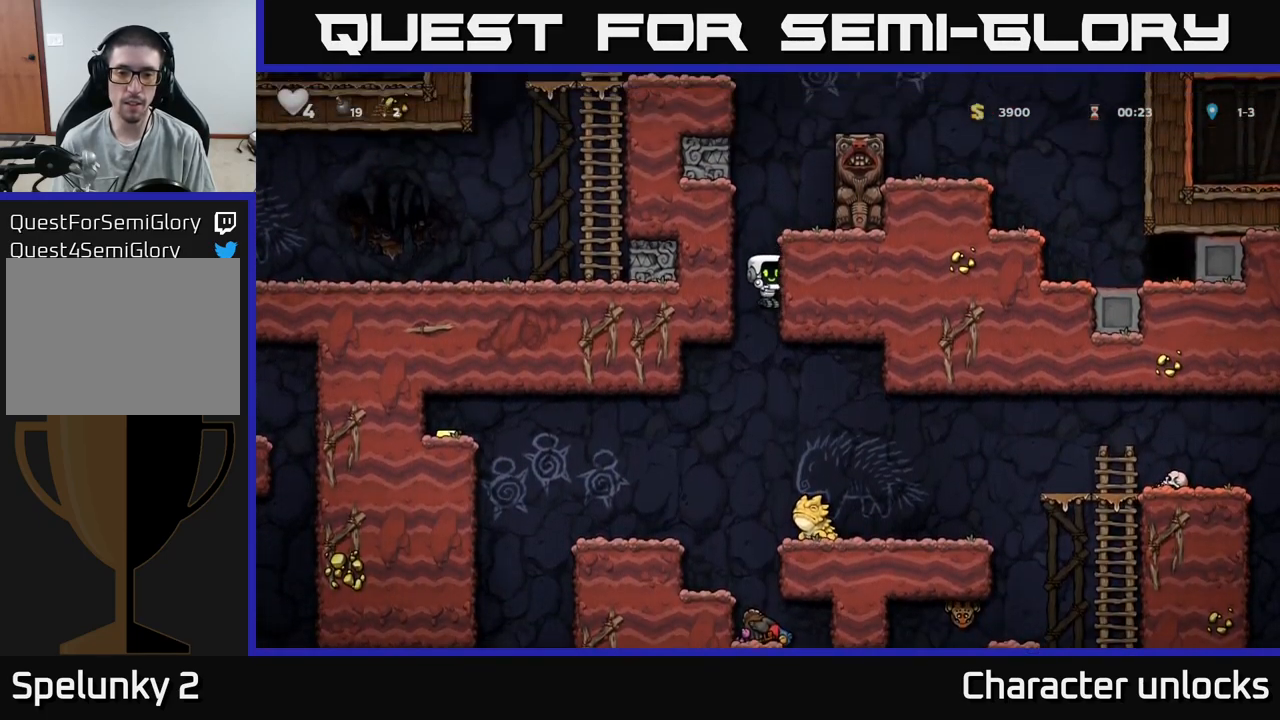
{"buttons": ["A"], "events": [[167, "DPAD_RIGHT", "down"], [217, "A", "down"], [283, "DPAD_RIGHT", "up"], [333, "DPAD_LEFT", "down"], [383, "DPAD_LEFT", "up"]]}
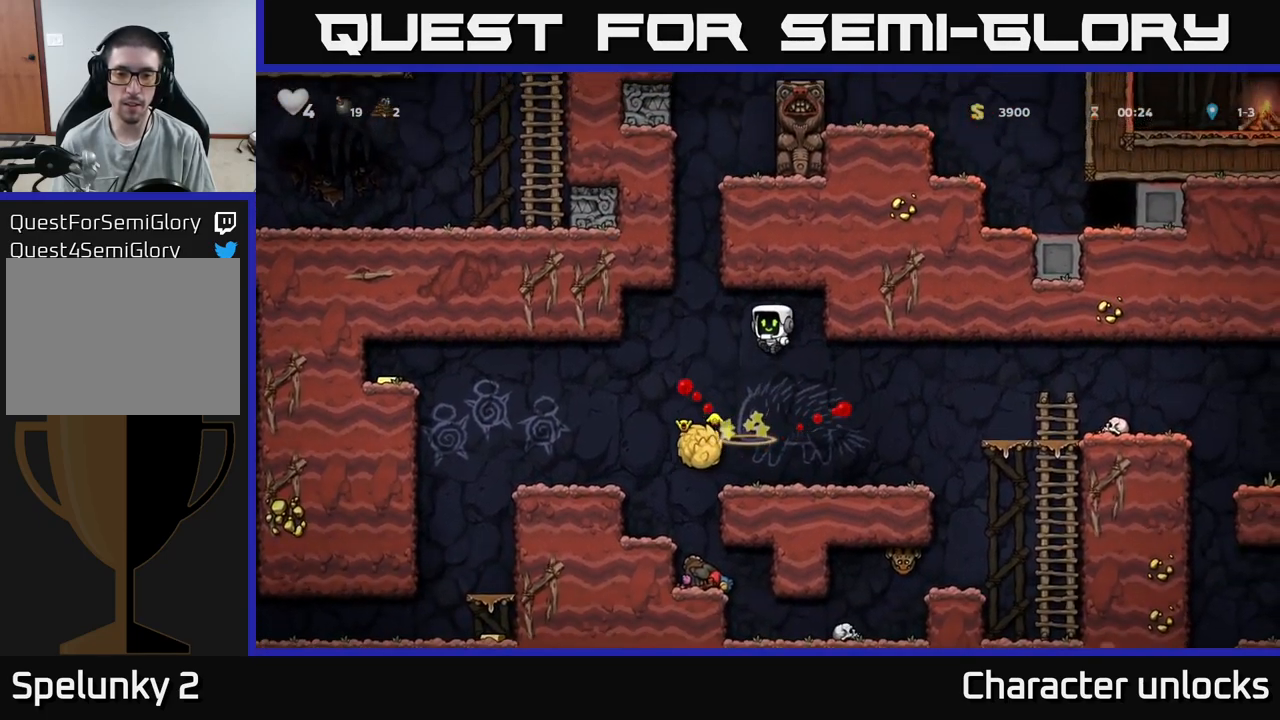
{"buttons": [], "events": [[50, "A", "up"]]}
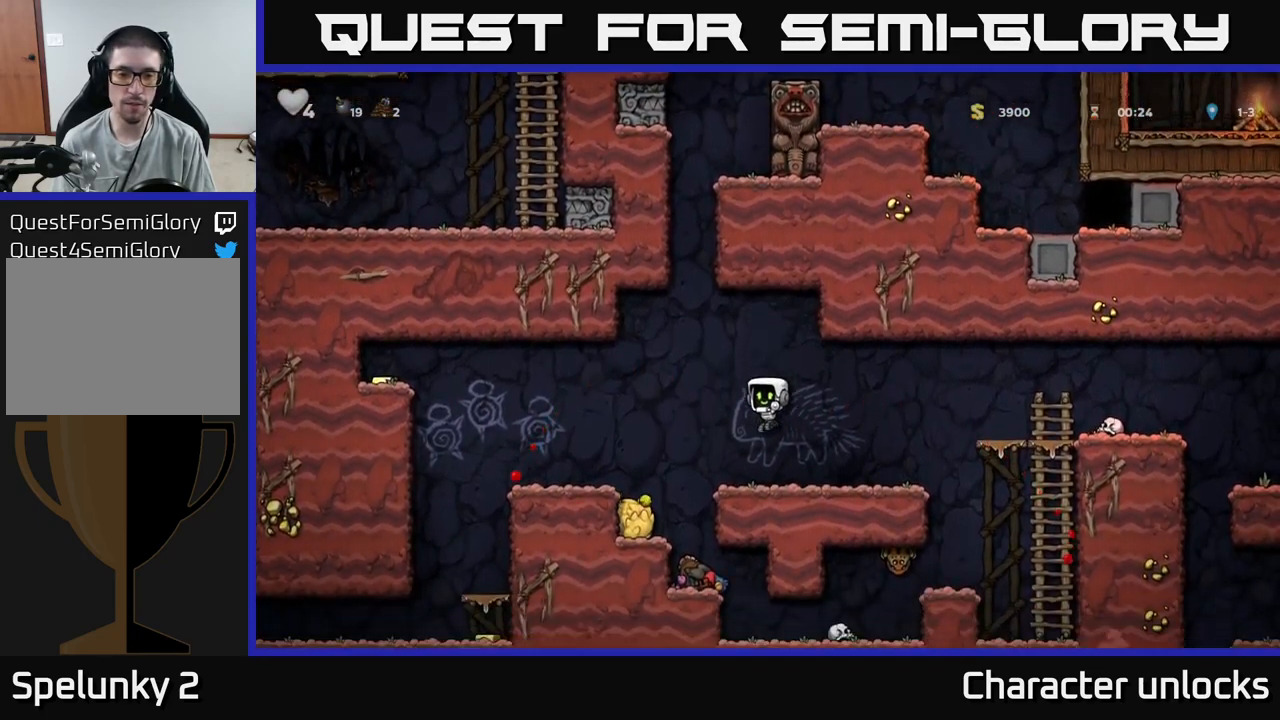
{"buttons": ["DPAD_LEFT"], "events": [[50, "DPAD_LEFT", "down"], [117, "A", "down"], [200, "A", "up"]]}
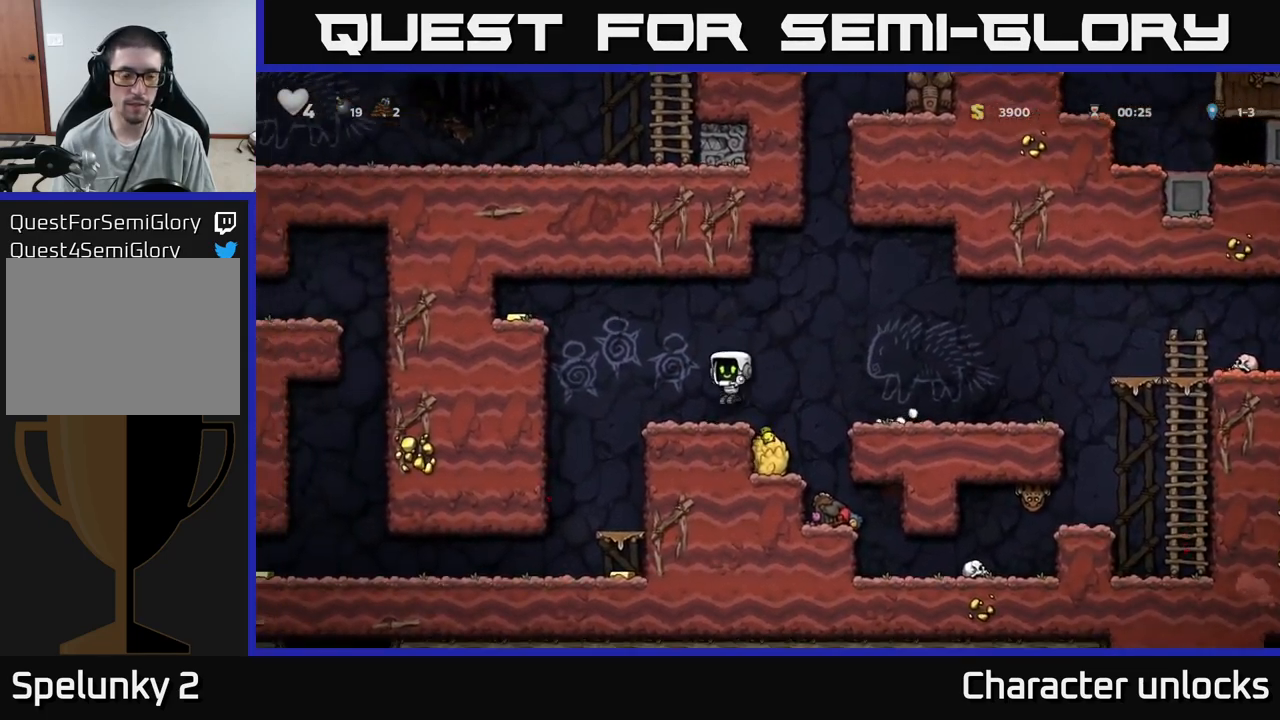
{"buttons": ["A", "DPAD_LEFT"], "events": [[100, "A", "down"], [300, "A", "up"], [450, "A", "down"]]}
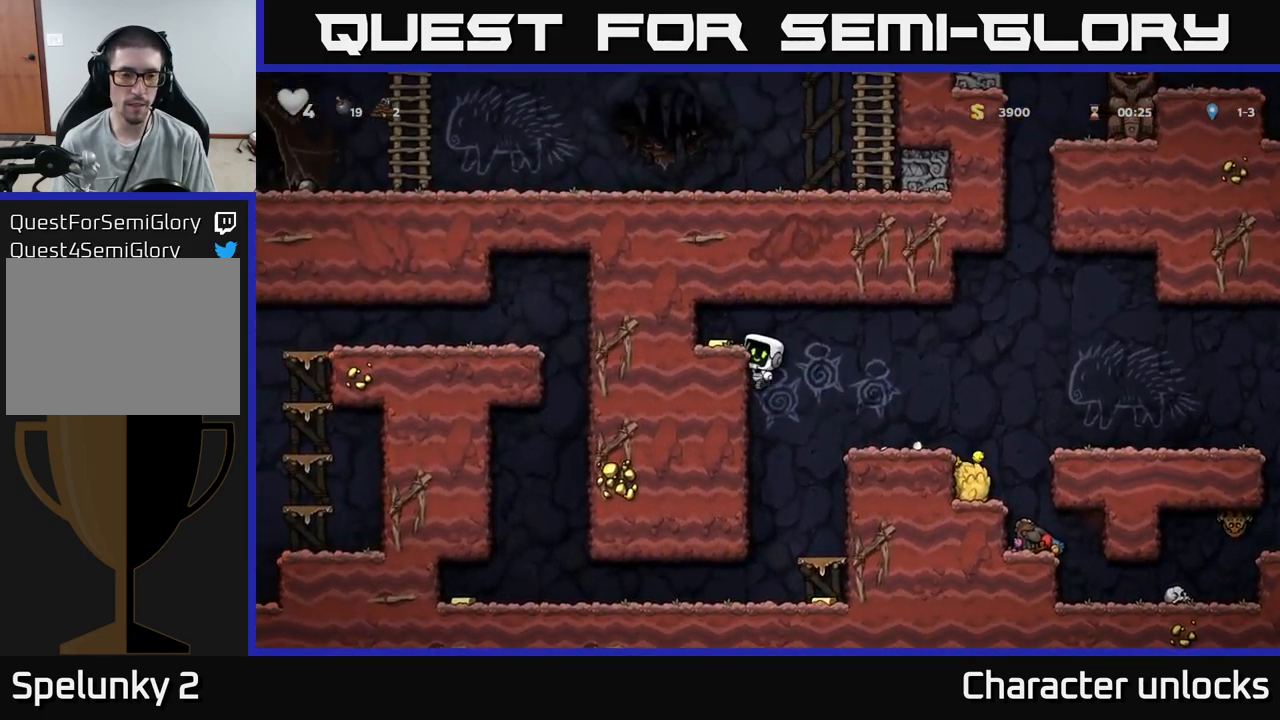
{"buttons": [], "events": [[33, "A", "up"], [217, "DPAD_LEFT", "up"], [250, "DPAD_RIGHT", "down"], [467, "DPAD_RIGHT", "up"]]}
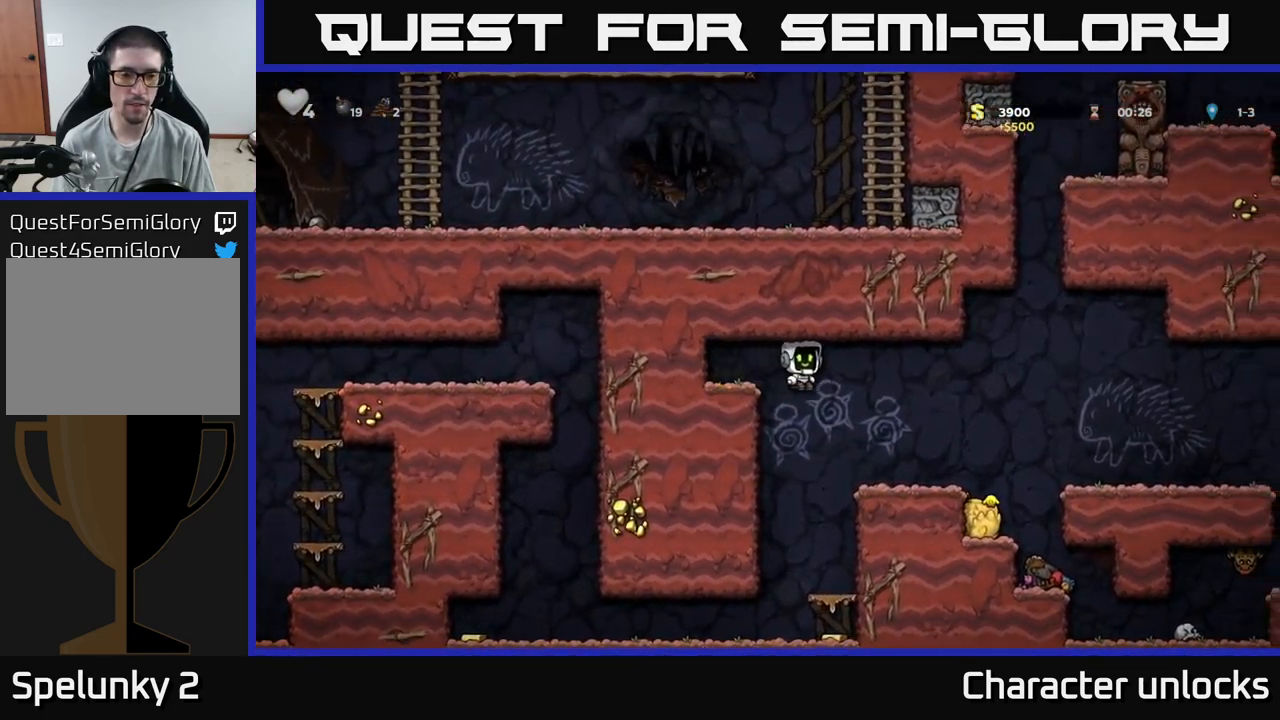
{"buttons": ["DPAD_DOWN"], "events": [[450, "DPAD_DOWN", "down"]]}
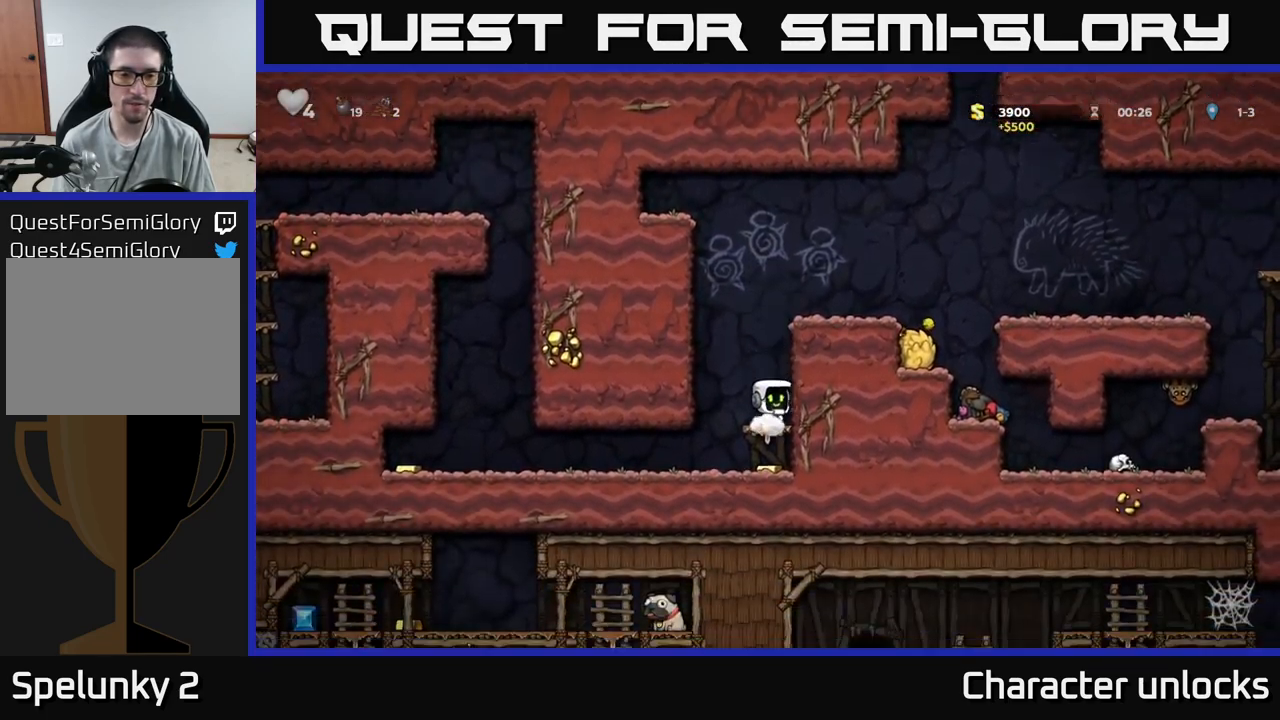
{"buttons": ["DPAD_LEFT"], "events": [[83, "A", "down"], [183, "A", "up"], [284, "DPAD_DOWN", "up"], [350, "DPAD_LEFT", "down"]]}
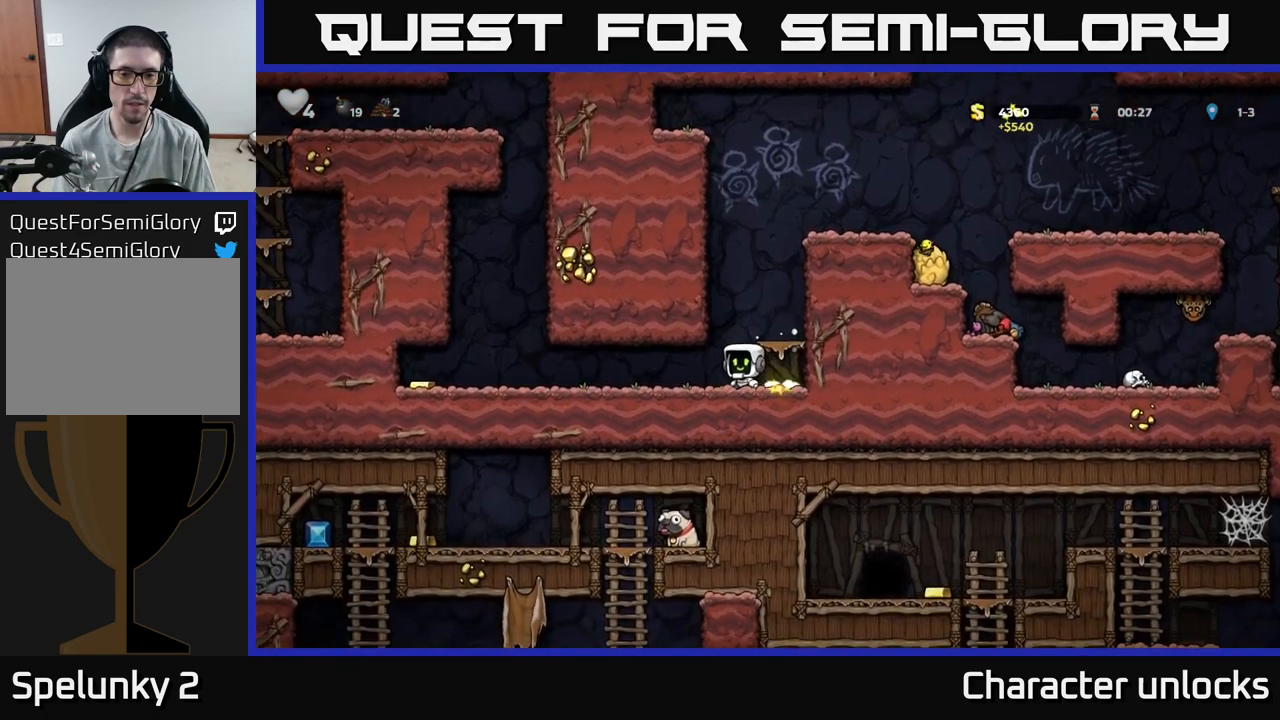
{"buttons": ["DPAD_LEFT"], "events": []}
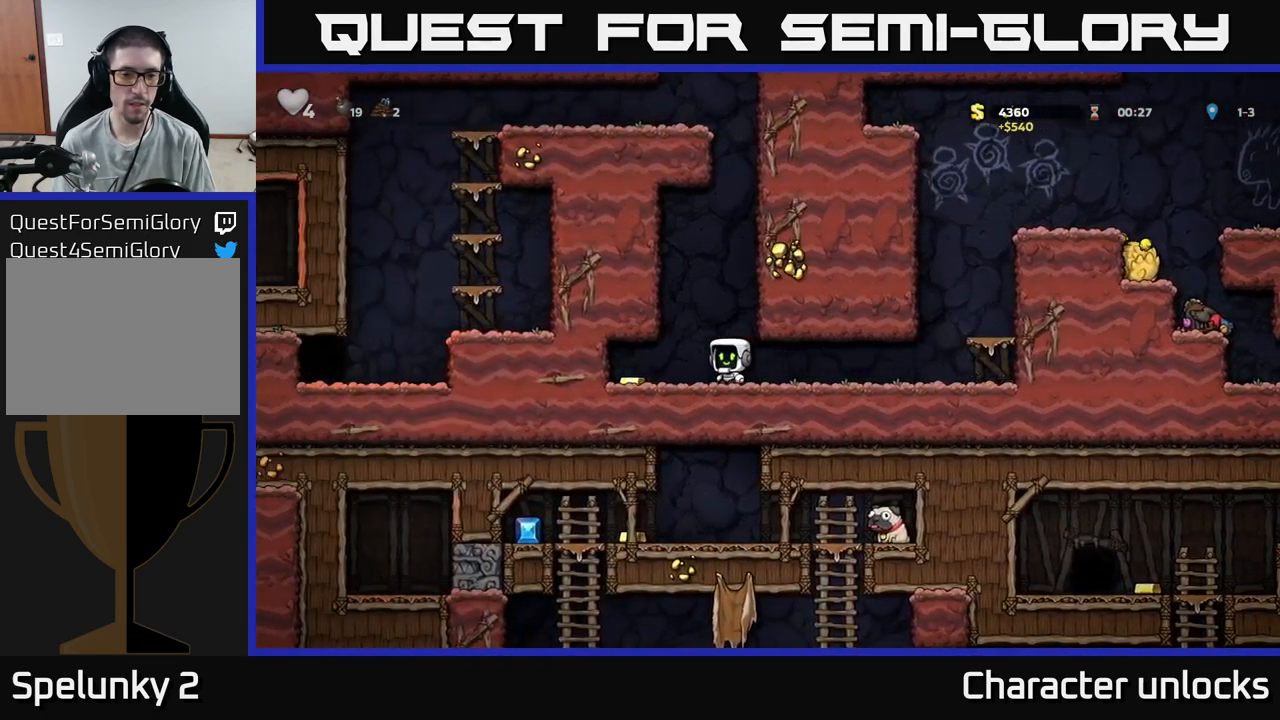
{"buttons": ["DPAD_DOWN"], "events": [[367, "DPAD_LEFT", "up"], [417, "DPAD_DOWN", "down"]]}
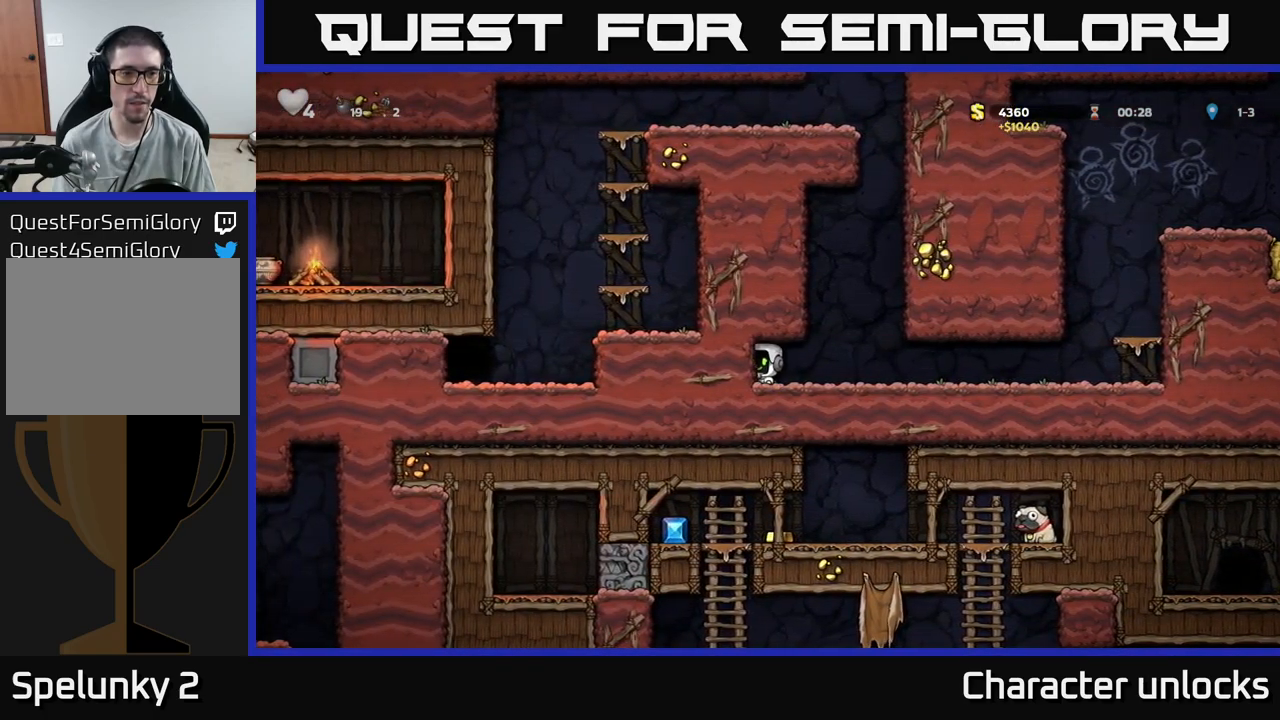
{"buttons": ["DPAD_DOWN"], "events": []}
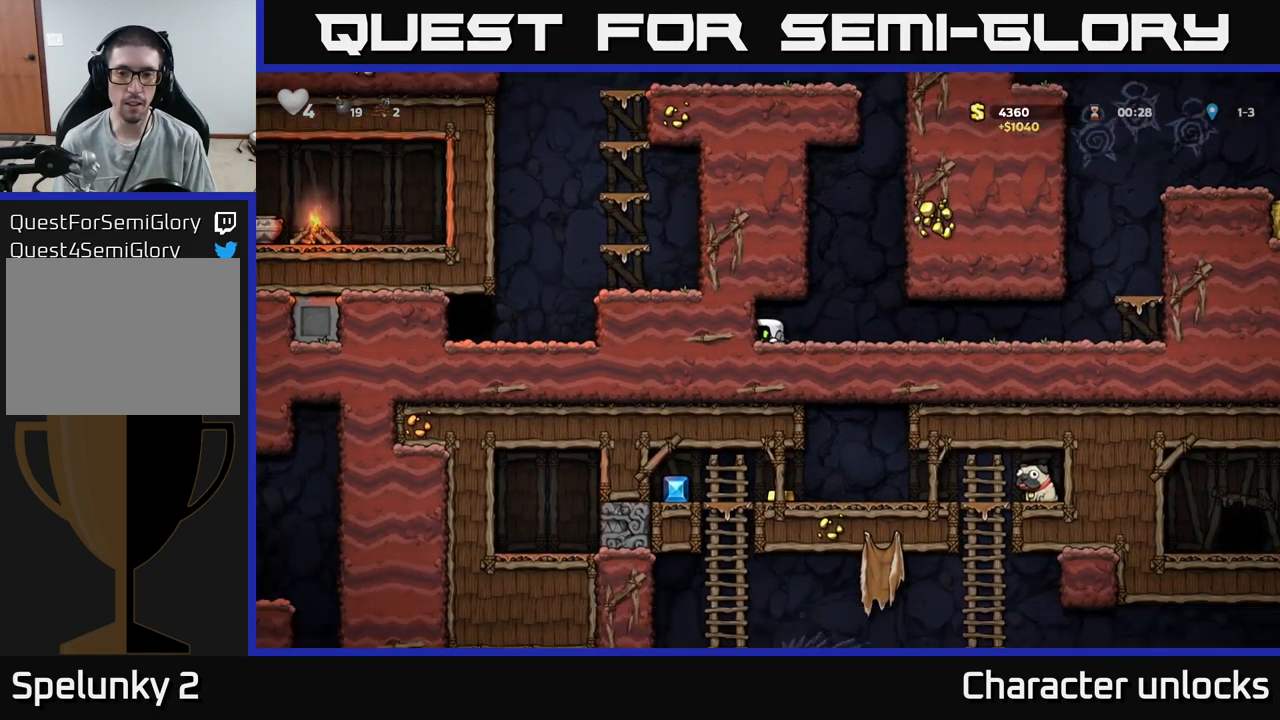
{"buttons": ["DPAD_RIGHT"], "events": [[434, "DPAD_RIGHT", "down"], [450, "DPAD_DOWN", "up"]]}
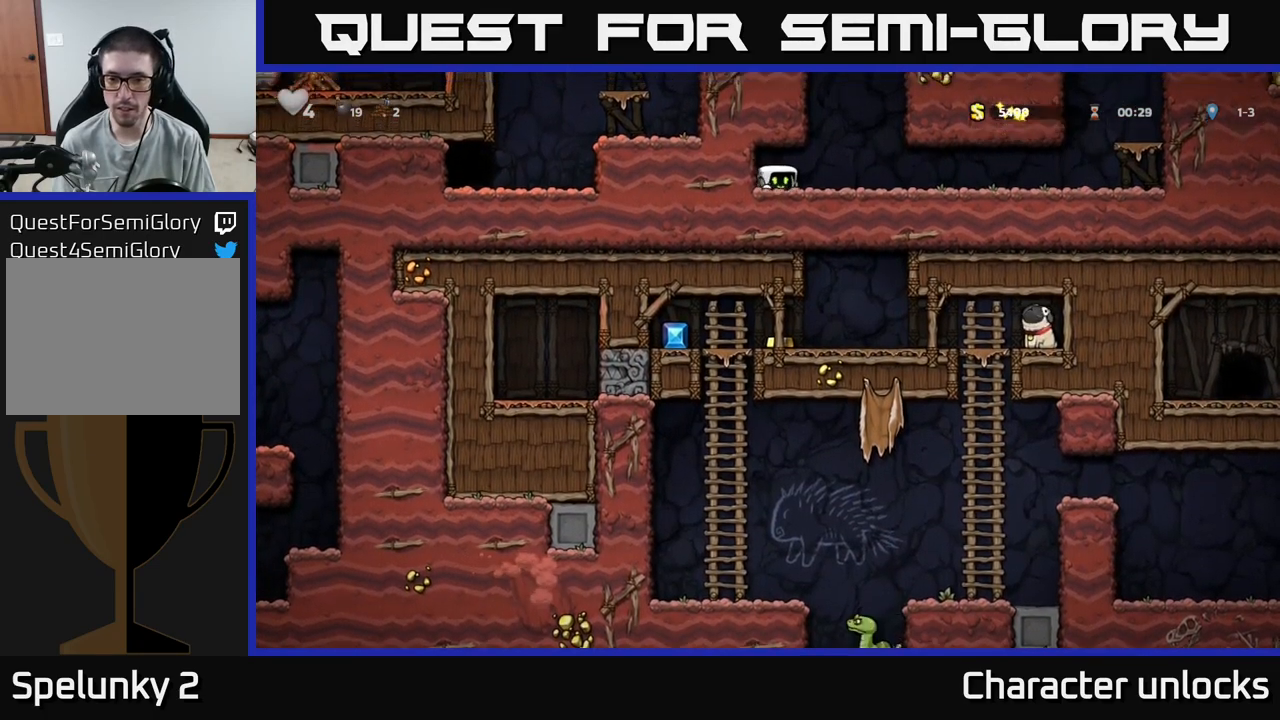
{"buttons": ["DPAD_RIGHT"], "events": []}
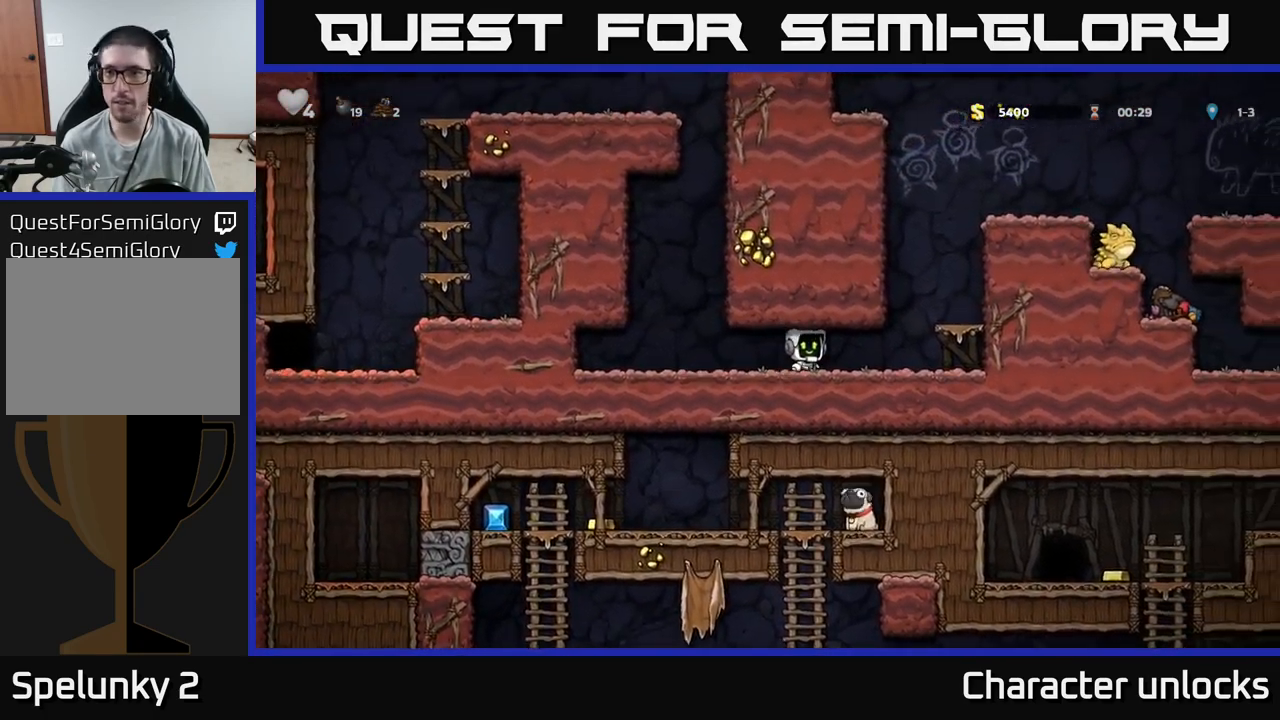
{"buttons": ["A", "DPAD_RIGHT"], "events": [[150, "A", "down"], [267, "A", "up"], [500, "A", "down"]]}
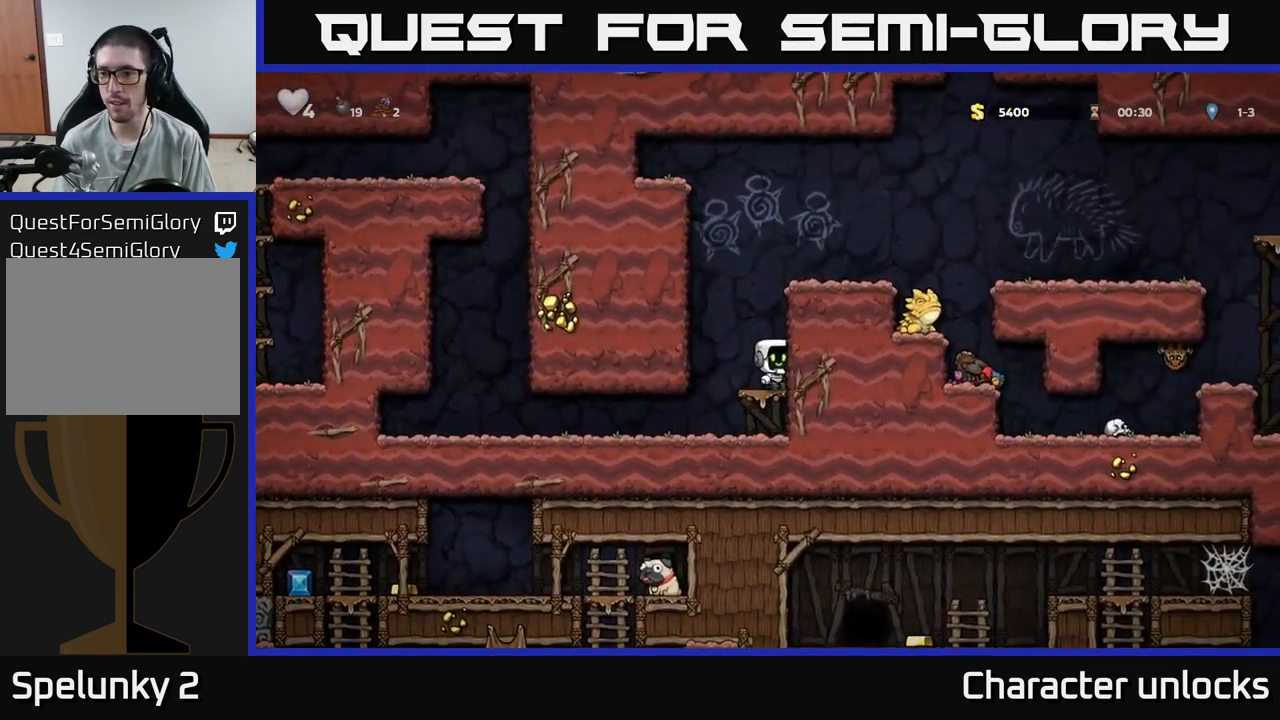
{"buttons": ["DPAD_RIGHT"], "events": [[184, "A", "up"], [317, "A", "down"], [417, "A", "up"]]}
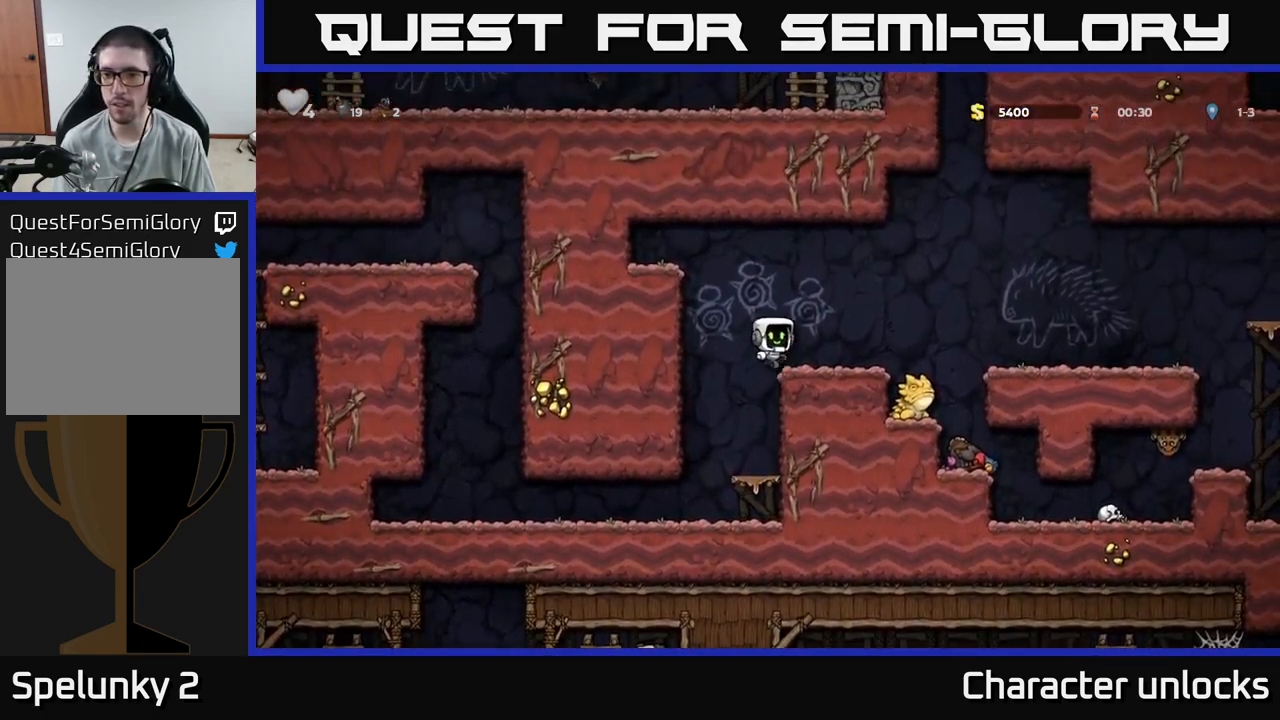
{"buttons": [], "events": [[84, "DPAD_RIGHT", "up"], [217, "A", "down"], [267, "DPAD_RIGHT", "down"], [317, "A", "up"], [384, "DPAD_RIGHT", "up"]]}
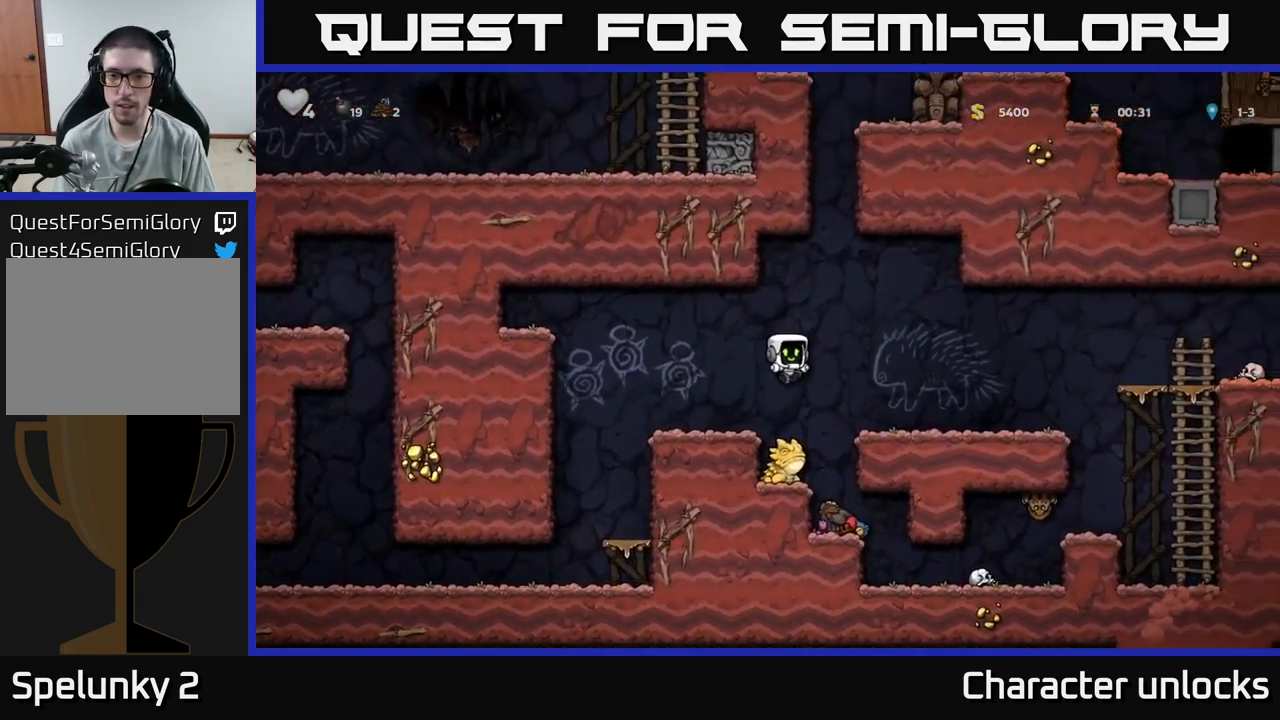
{"buttons": ["DPAD_RIGHT"], "events": [[217, "A", "down"], [317, "DPAD_RIGHT", "down"], [350, "A", "up"]]}
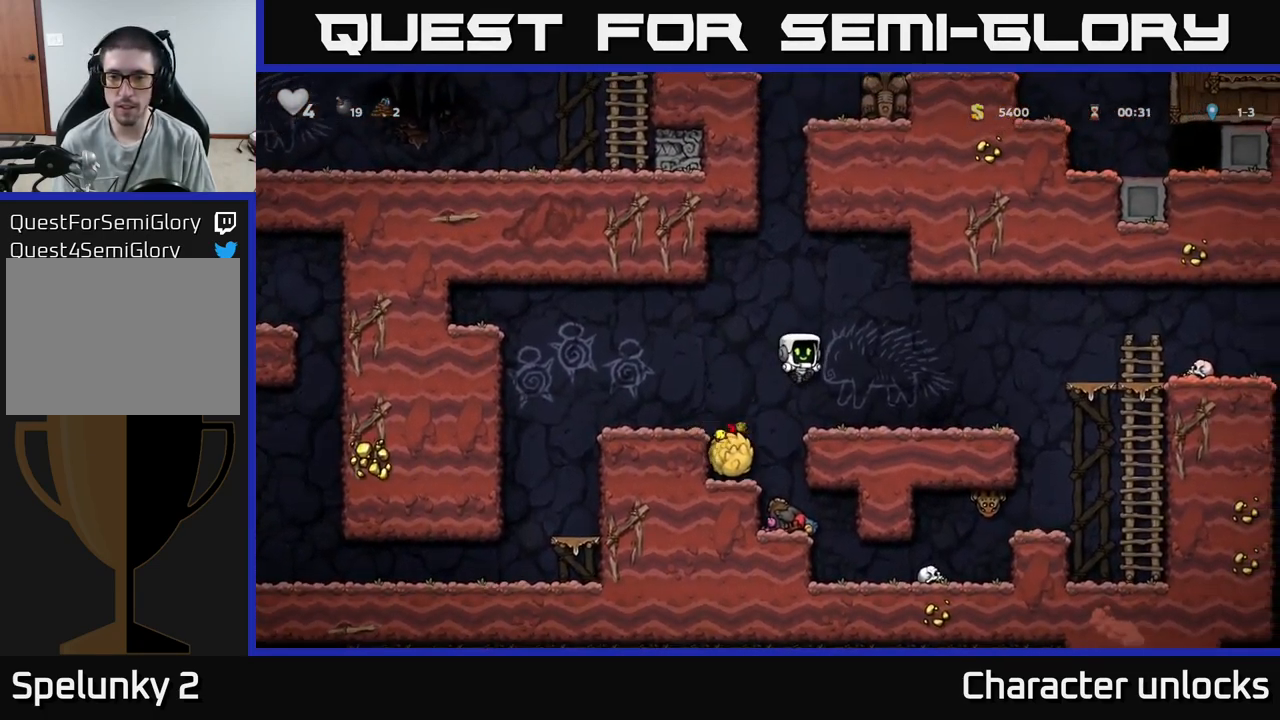
{"buttons": ["DPAD_RIGHT"], "events": [[34, "DPAD_RIGHT", "up"], [100, "DPAD_RIGHT", "down"]]}
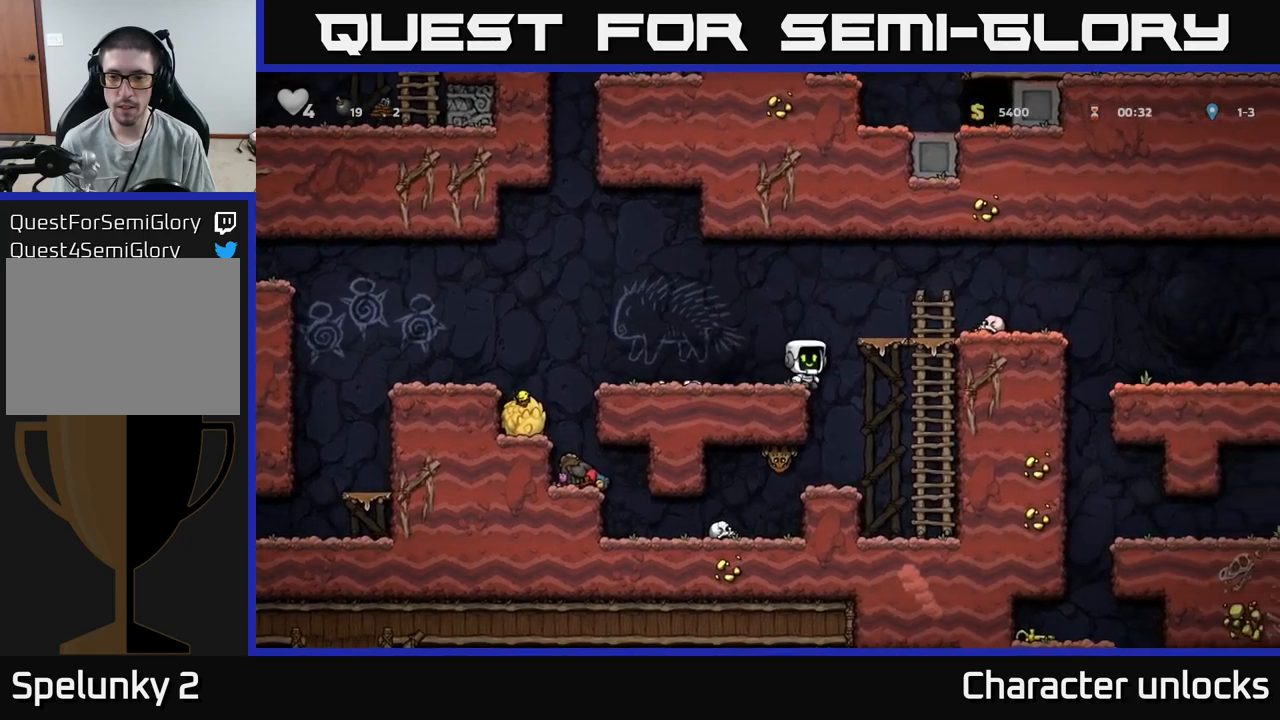
{"buttons": [], "events": [[16, "DPAD_RIGHT", "up"], [66, "DPAD_LEFT", "down"], [100, "X", "down"], [183, "DPAD_LEFT", "up"], [233, "X", "up"]]}
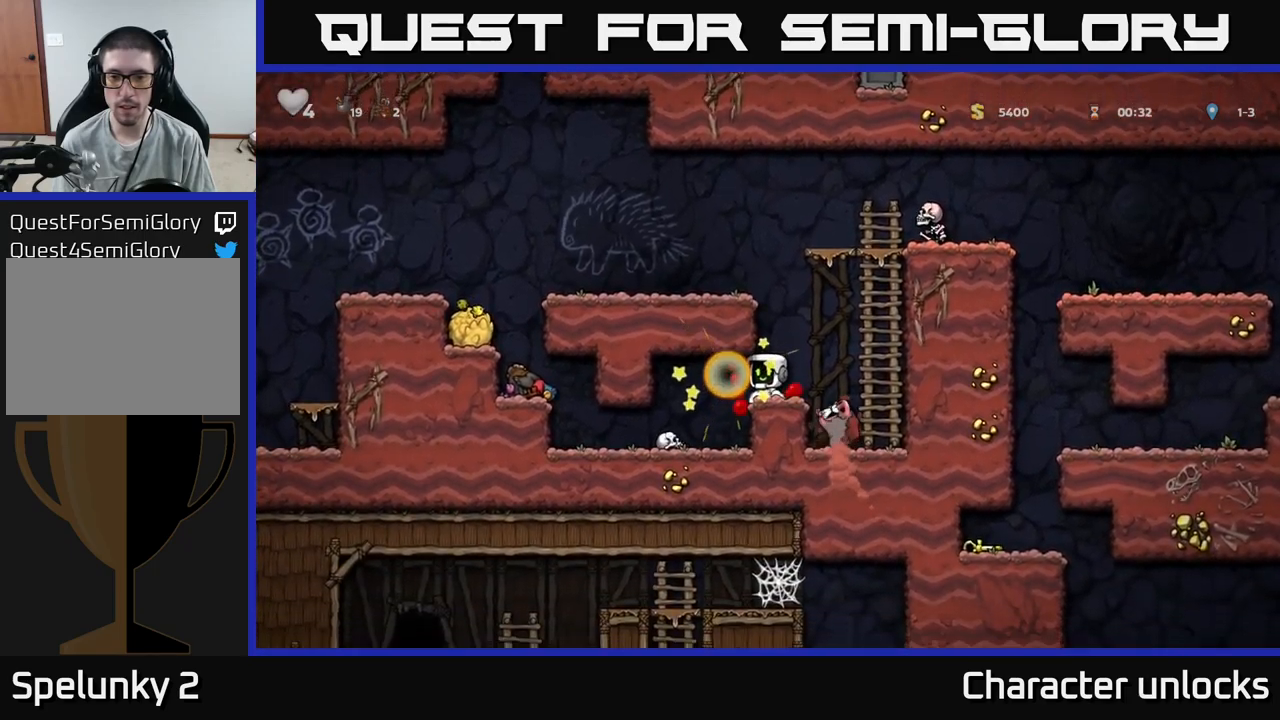
{"buttons": ["DPAD_LEFT"], "events": [[16, "A", "down"], [266, "DPAD_LEFT", "down"], [383, "A", "up"]]}